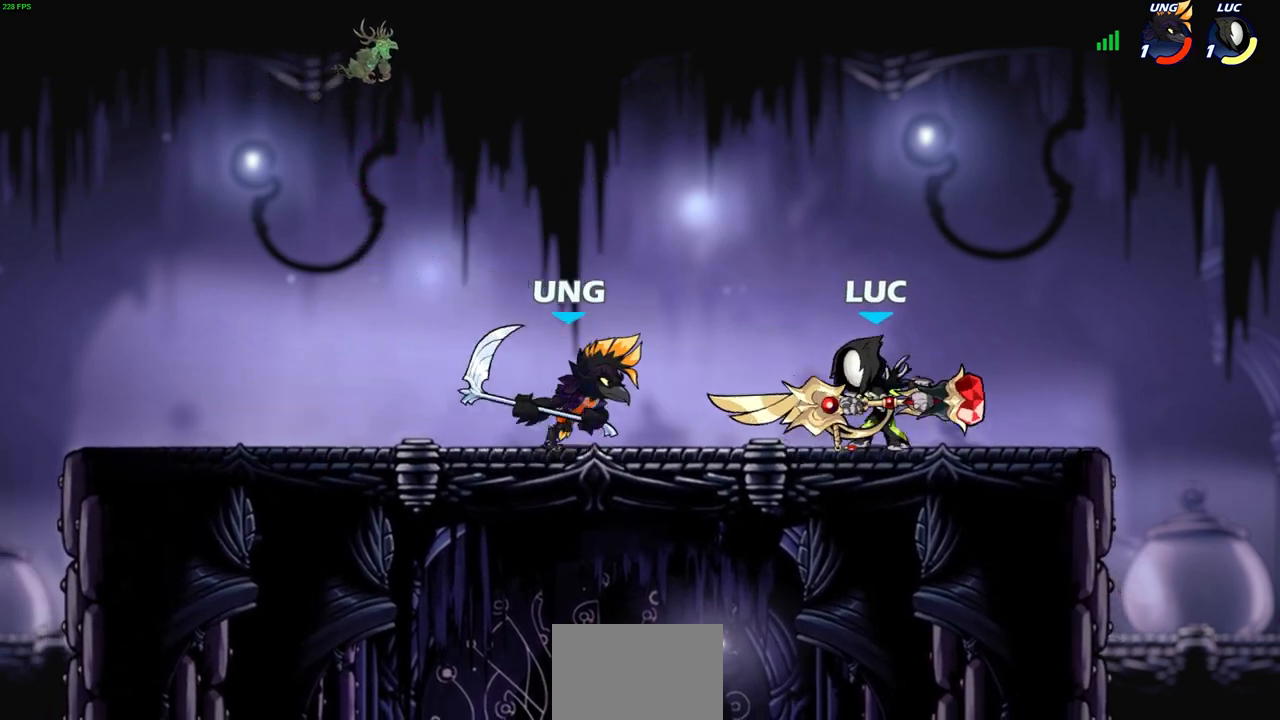
Gameplay with a controller (PlayStation layout); each line is a JSON object with the inputs held at the frame after it. "events" lists button and stick changes between this image and that frame as [ms after this image, input, new state], when the widget could be followed in between. Not read: right_stick.
{"buttons": [], "left_stick": "center", "events": [[83, "SQUARE", "up"], [150, "SQUARE", "down"], [267, "SQUARE", "up"], [350, "SQUARE", "down"], [450, "SQUARE", "up"]]}
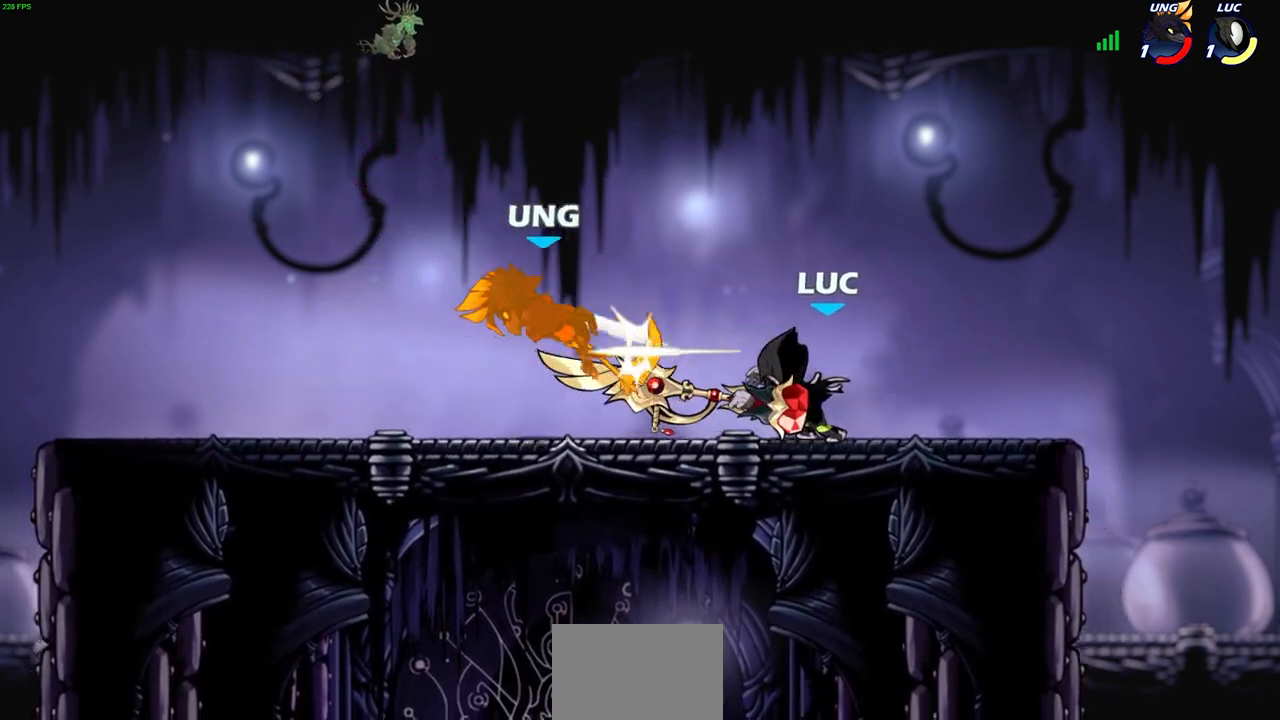
{"buttons": [], "left_stick": "left", "events": [[200, "left_stick", "left"], [233, "R2", "down"], [450, "R2", "up"]]}
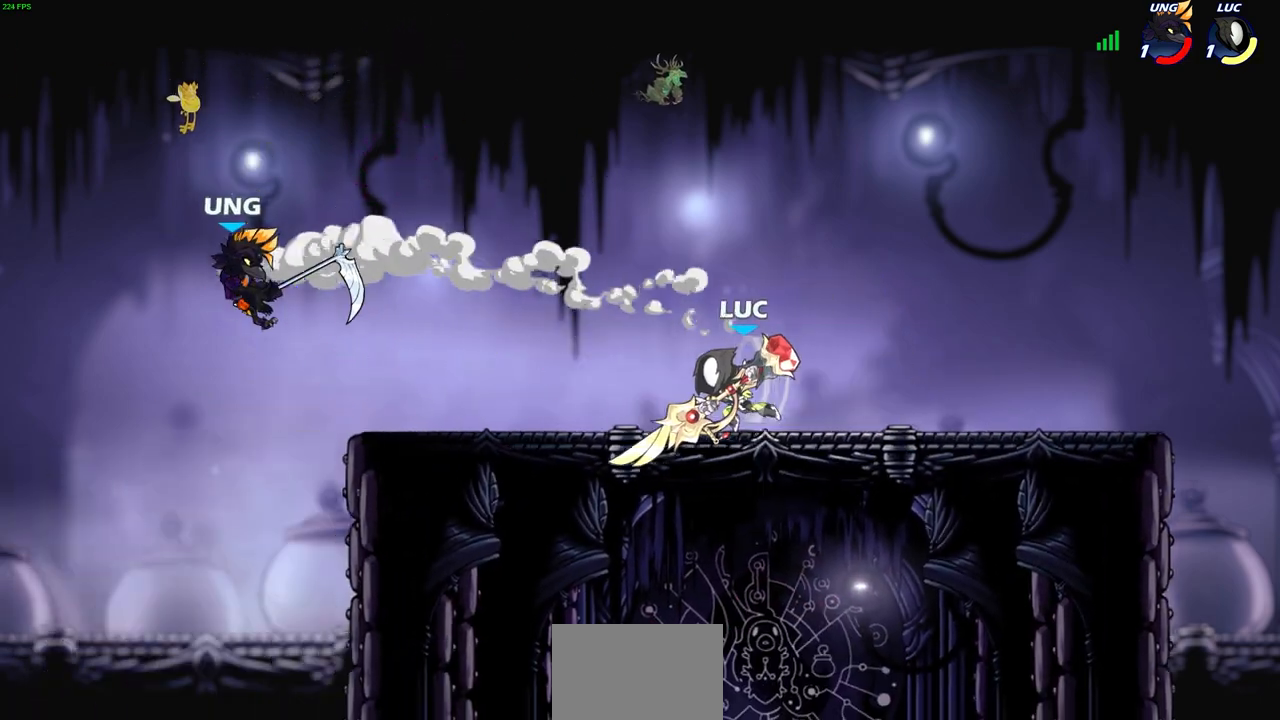
{"buttons": [], "left_stick": "up-left", "events": [[500, "left_stick", "up-left"]]}
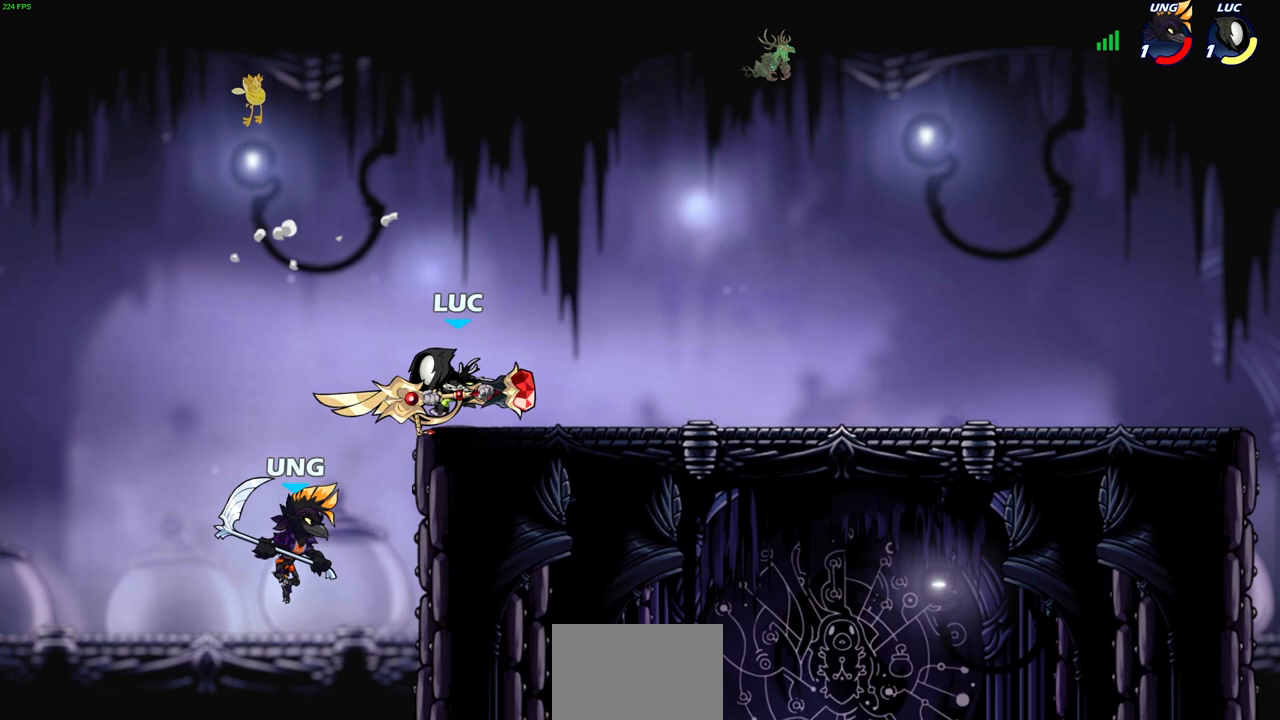
{"buttons": ["R2"], "left_stick": "right", "events": [[67, "R2", "down"], [183, "R2", "up"], [417, "left_stick", "center"], [483, "left_stick", "right"], [500, "R2", "down"]]}
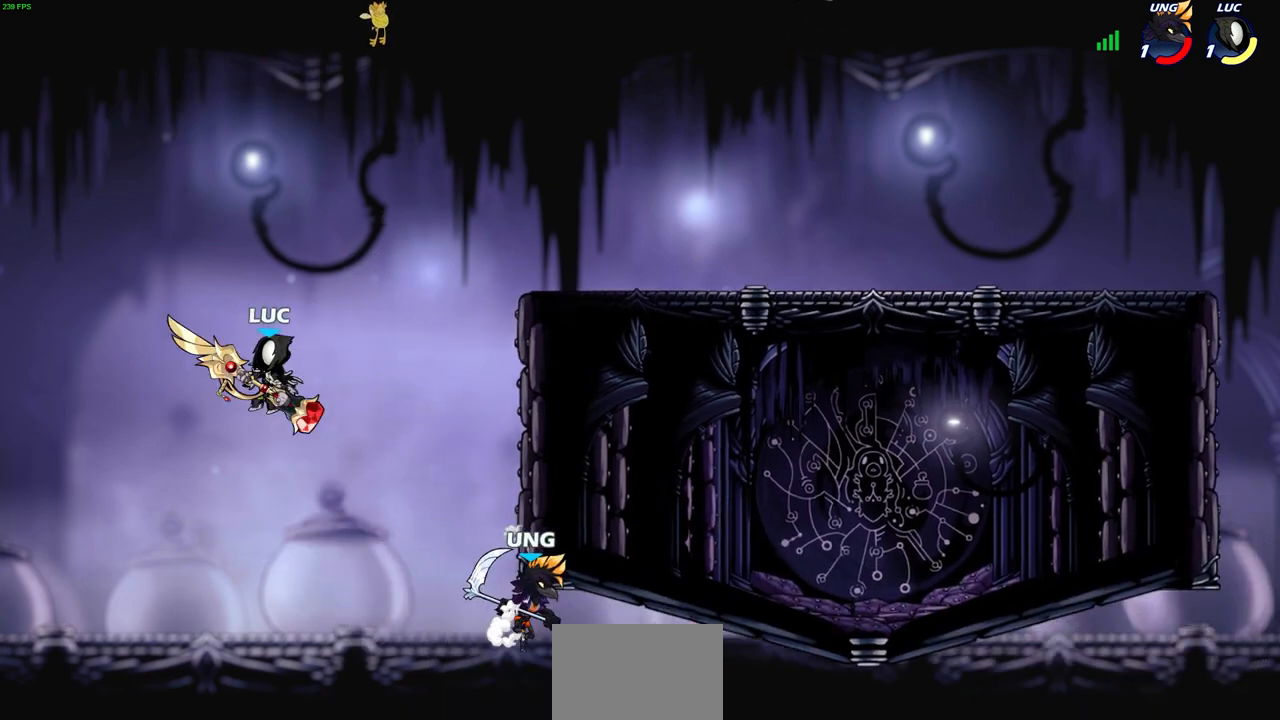
{"buttons": [], "left_stick": "center", "events": [[33, "CIRCLE", "down"], [117, "CIRCLE", "up"], [117, "R2", "up"], [450, "left_stick", "center"]]}
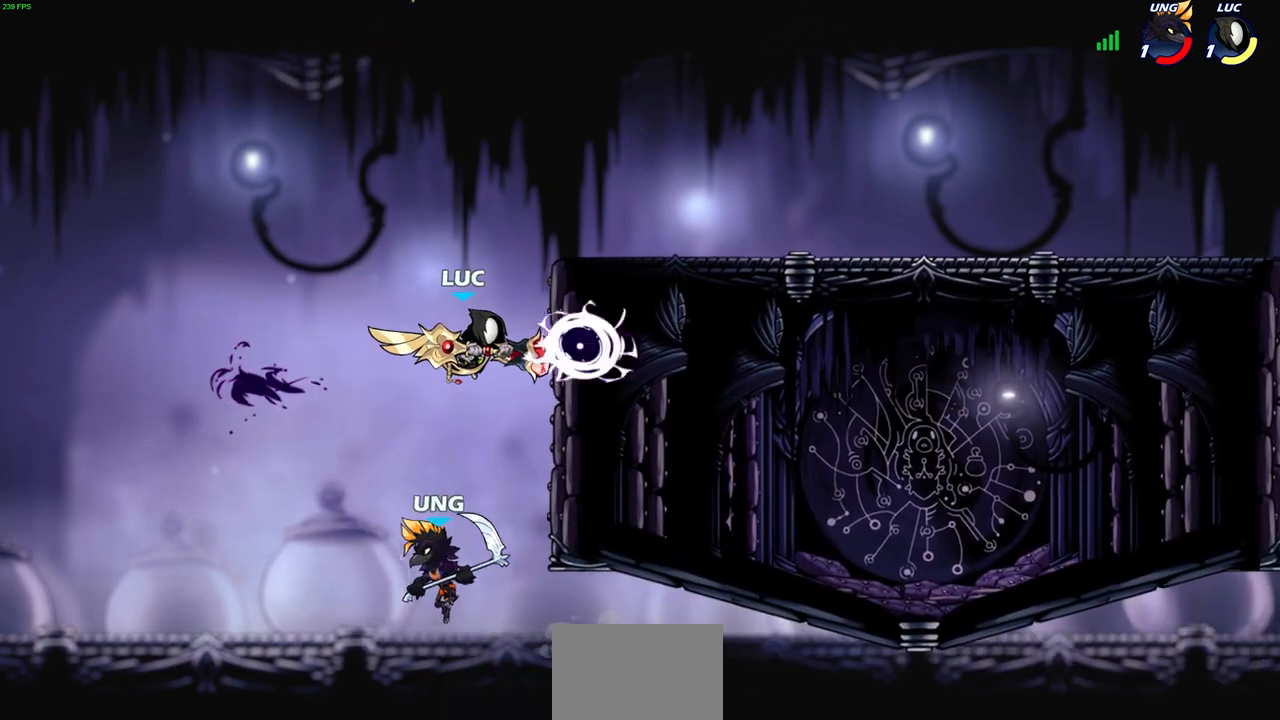
{"buttons": ["CROSS"], "left_stick": "up-right", "events": [[150, "left_stick", "up-left"], [400, "CROSS", "down"], [500, "left_stick", "up-right"]]}
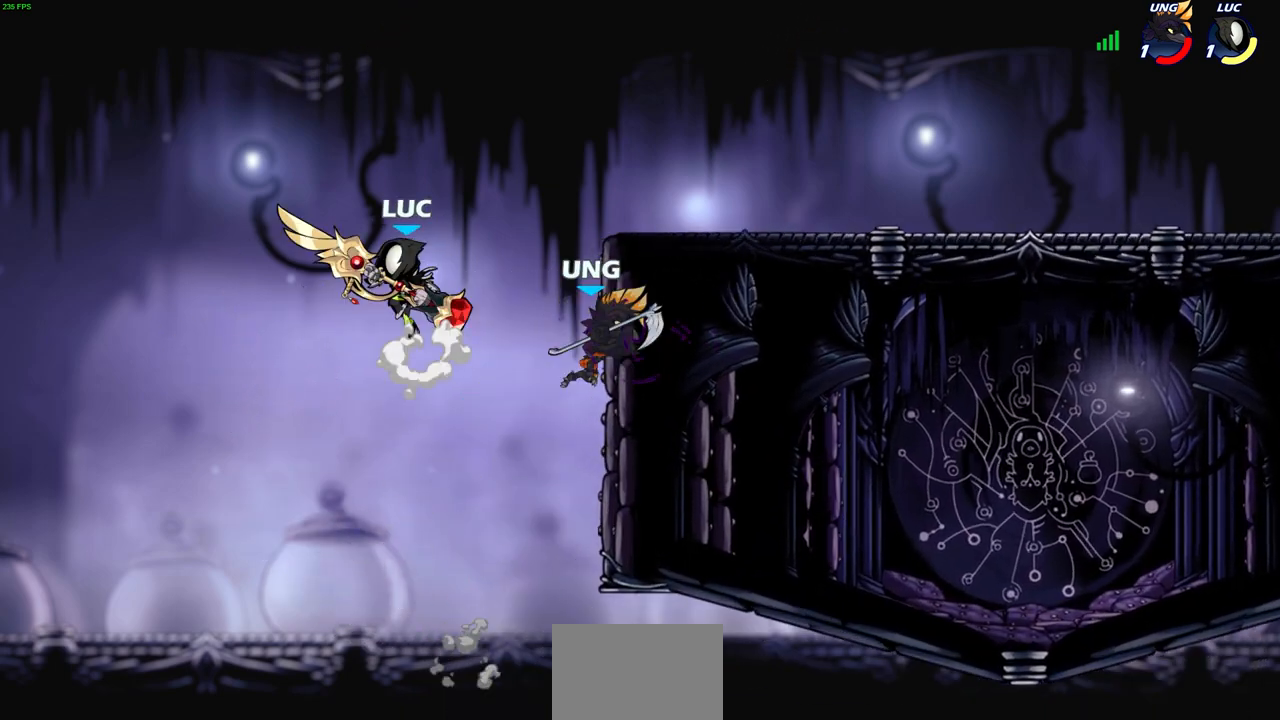
{"buttons": [], "left_stick": "down-right", "events": [[33, "CROSS", "up"], [67, "left_stick", "right"], [133, "SQUARE", "down"], [167, "left_stick", "down-right"], [200, "SQUARE", "up"]]}
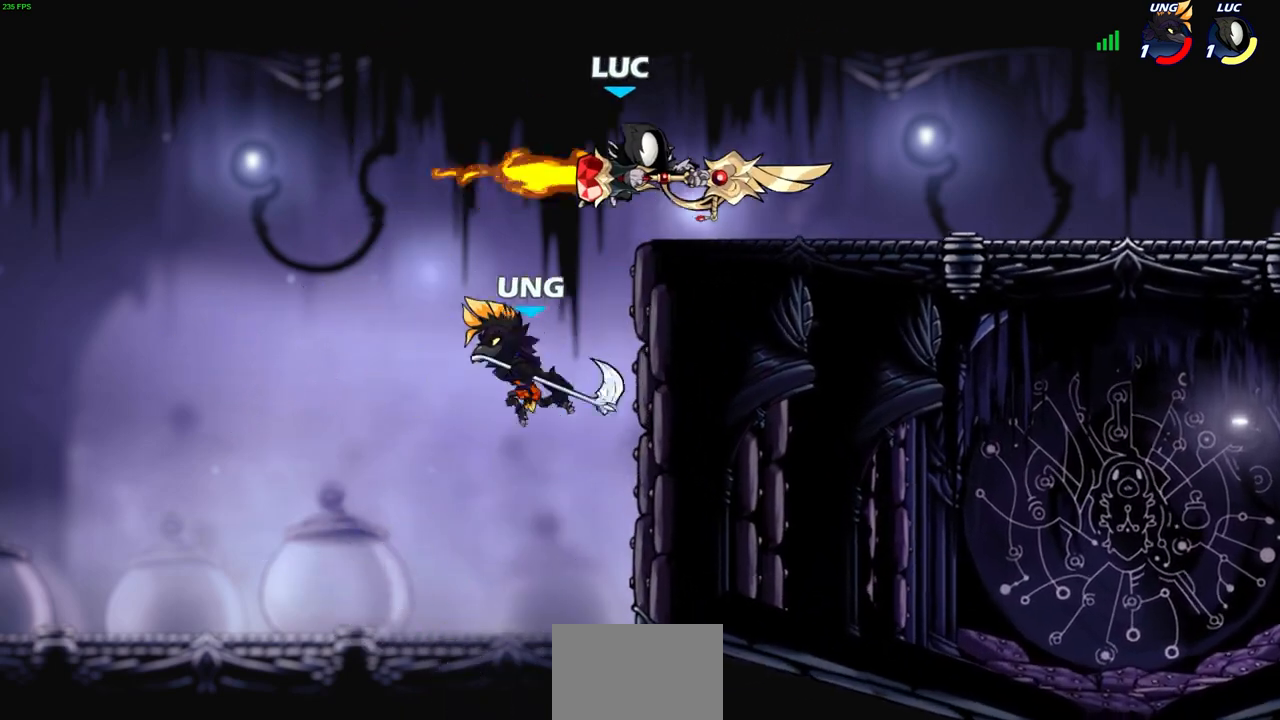
{"buttons": [], "left_stick": "down-left", "events": [[217, "left_stick", "right"], [433, "left_stick", "down-left"]]}
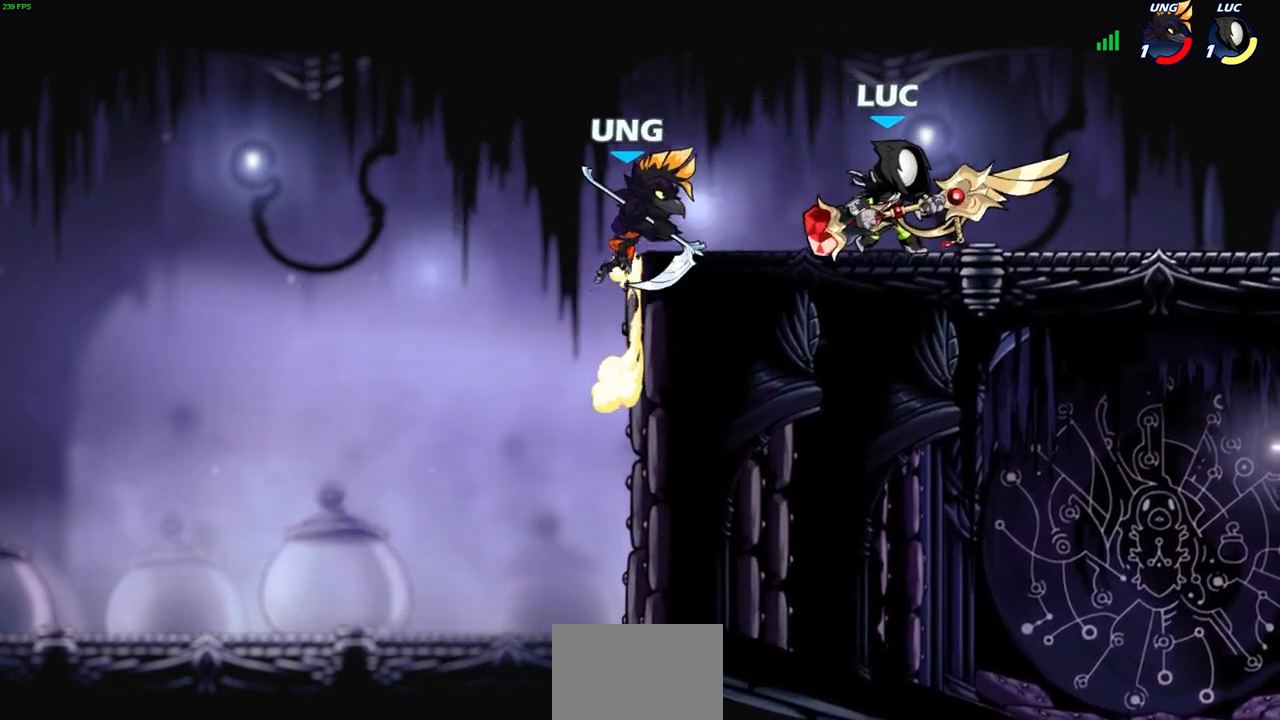
{"buttons": [], "left_stick": "center", "events": [[67, "SQUARE", "down"], [167, "SQUARE", "up"], [183, "left_stick", "center"]]}
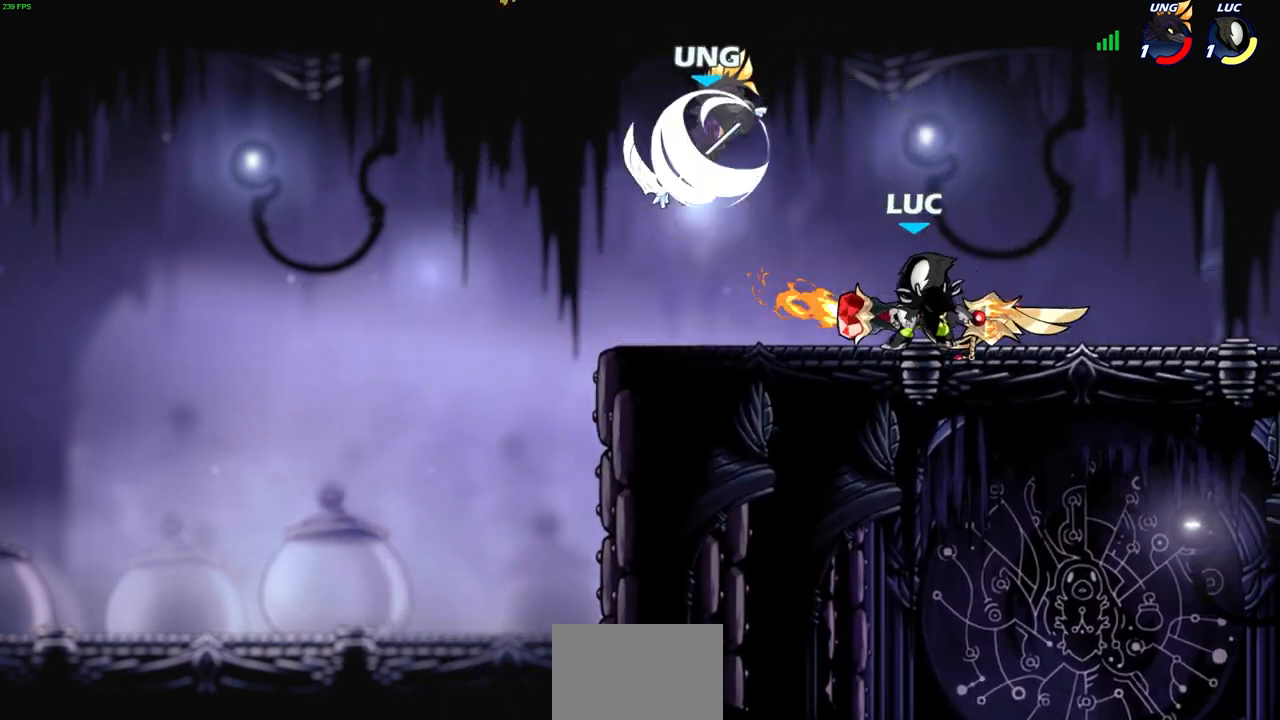
{"buttons": ["R2"], "left_stick": "center", "events": [[350, "R2", "down"]]}
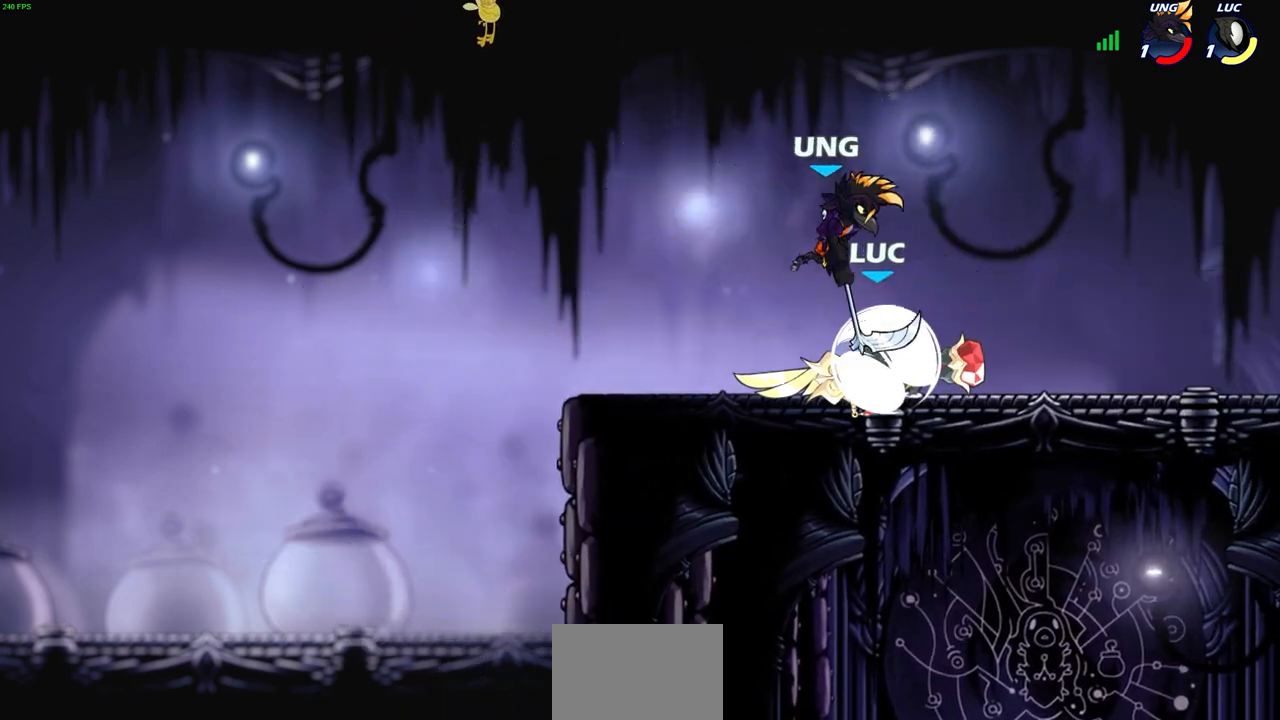
{"buttons": [], "left_stick": "center", "events": [[133, "left_stick", "down"], [183, "R2", "up"], [183, "SQUARE", "down"], [283, "SQUARE", "up"], [333, "left_stick", "center"]]}
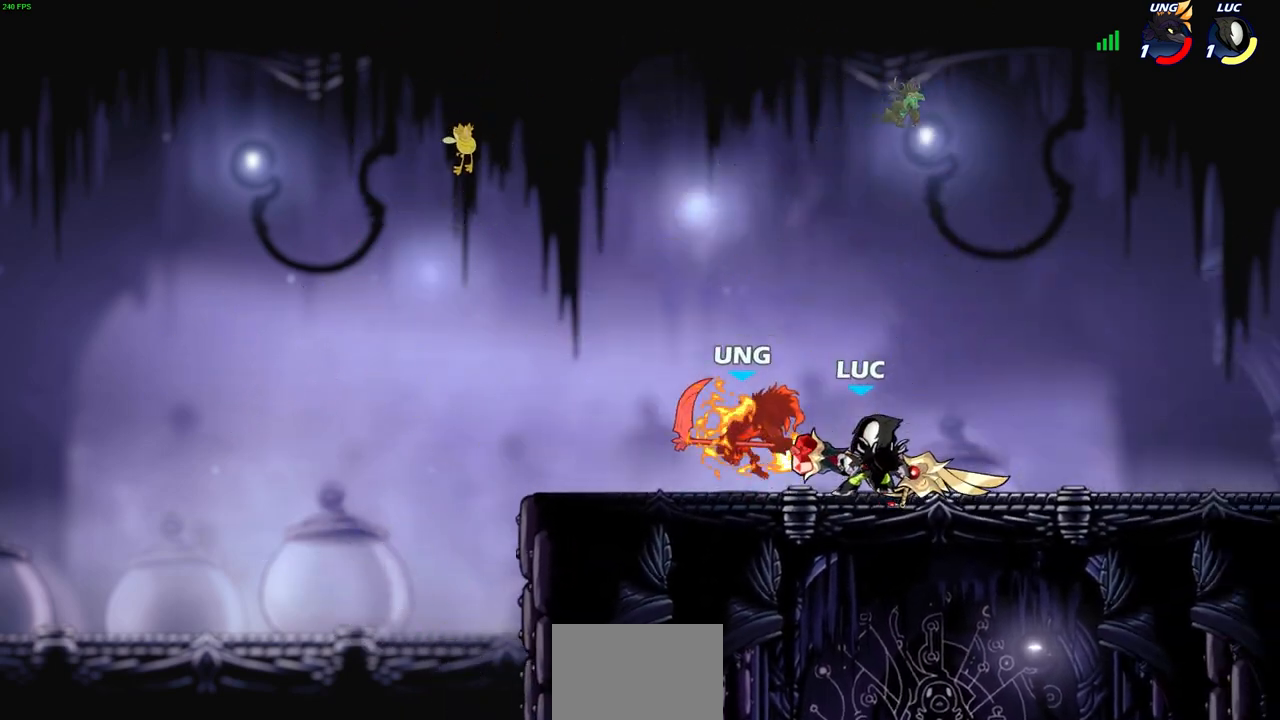
{"buttons": [], "left_stick": "center", "events": [[383, "CIRCLE", "down"], [450, "CIRCLE", "up"]]}
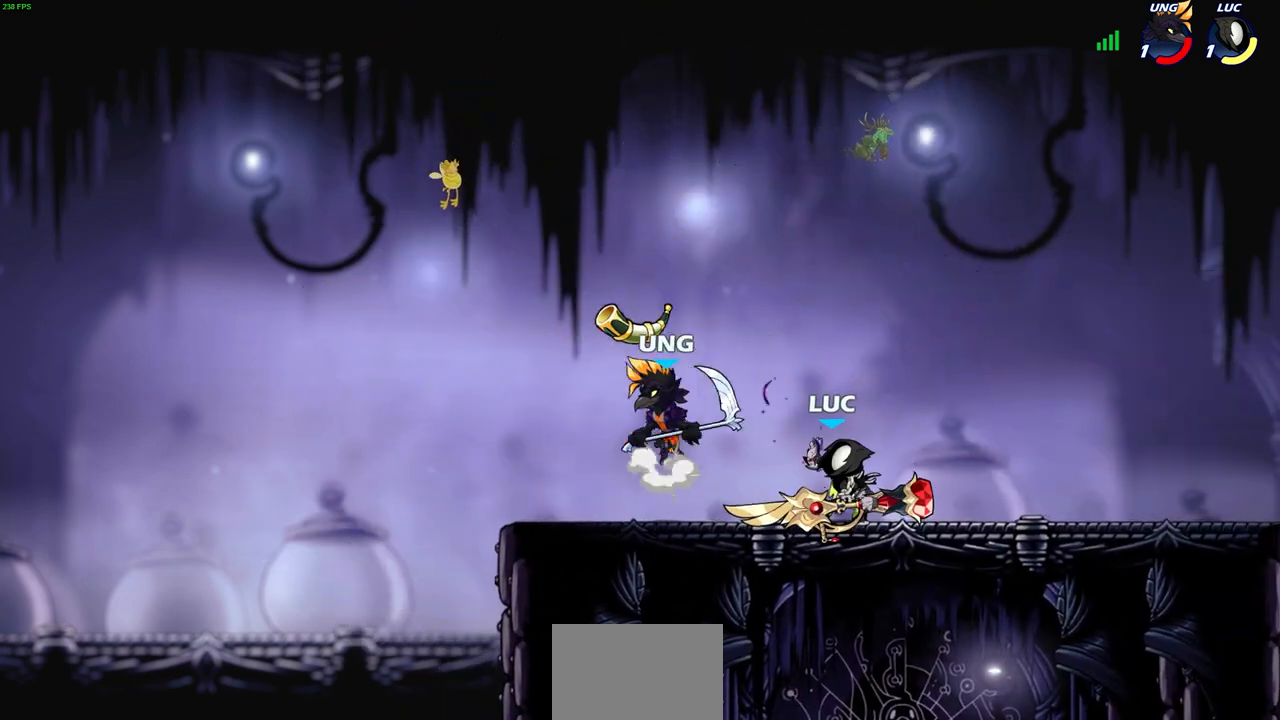
{"buttons": [], "left_stick": "center", "events": []}
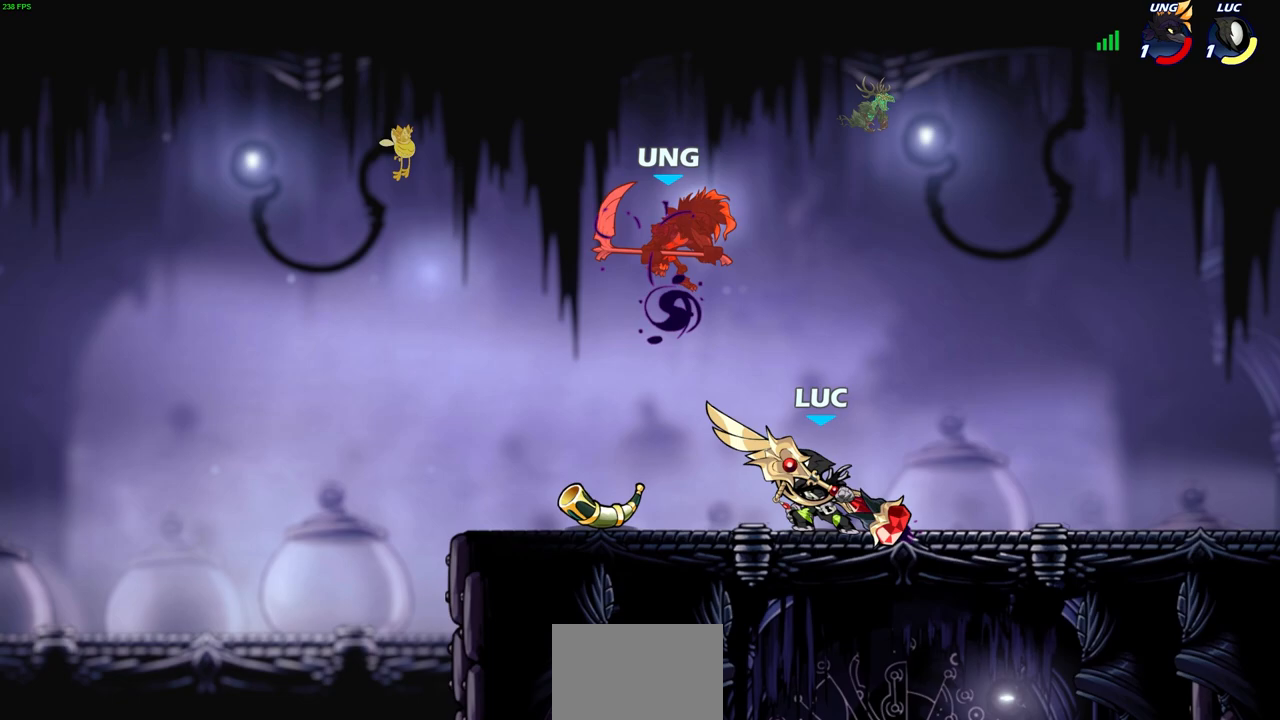
{"buttons": [], "left_stick": "center", "events": []}
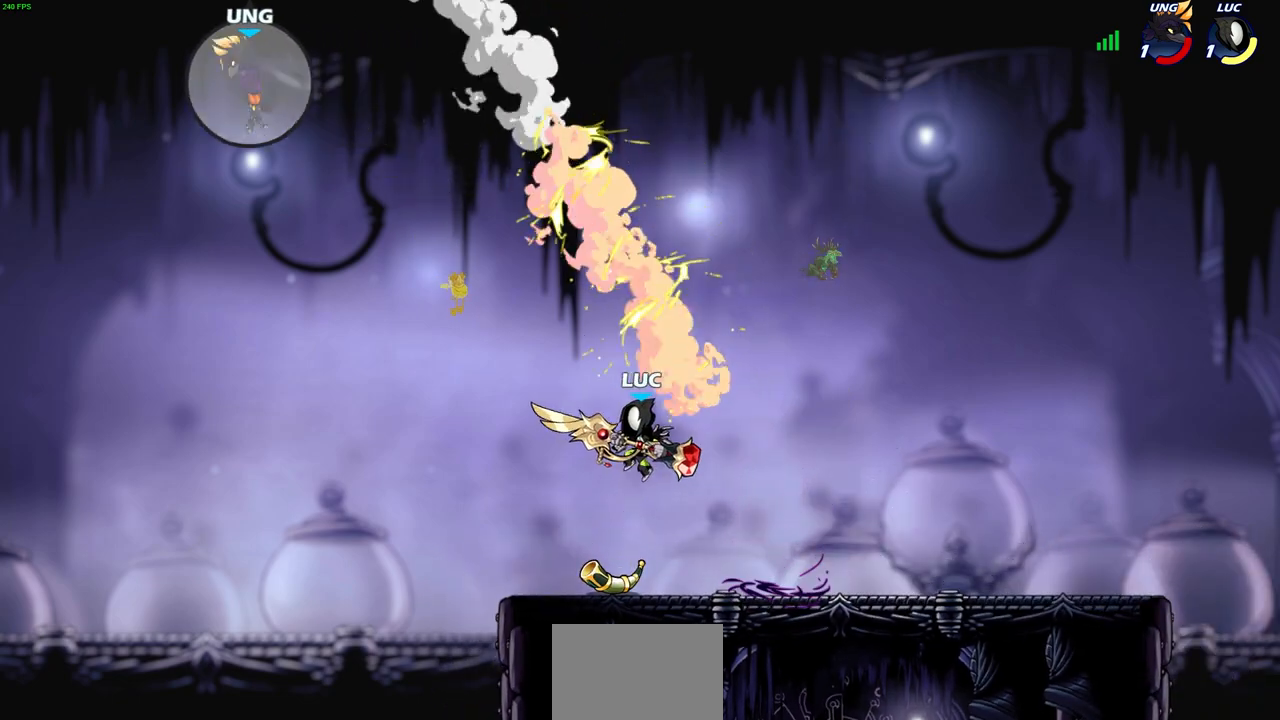
{"buttons": [], "left_stick": "center", "events": []}
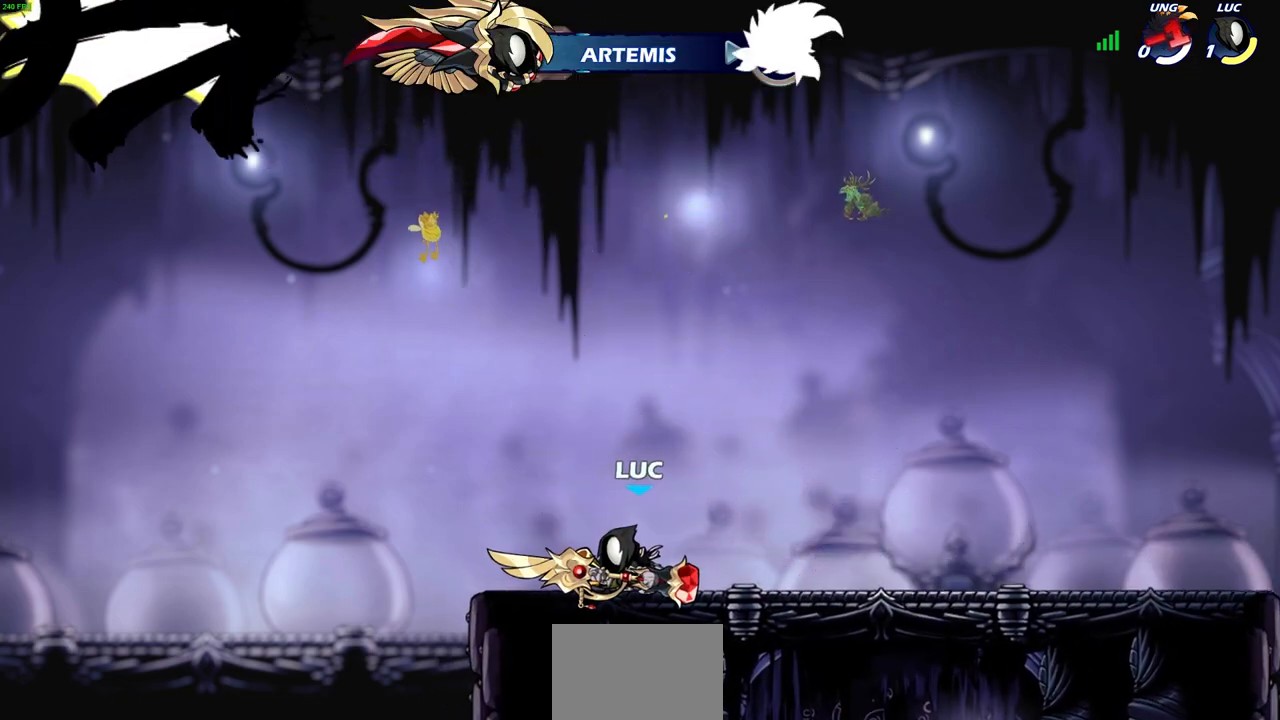
{"buttons": [], "left_stick": "center", "events": []}
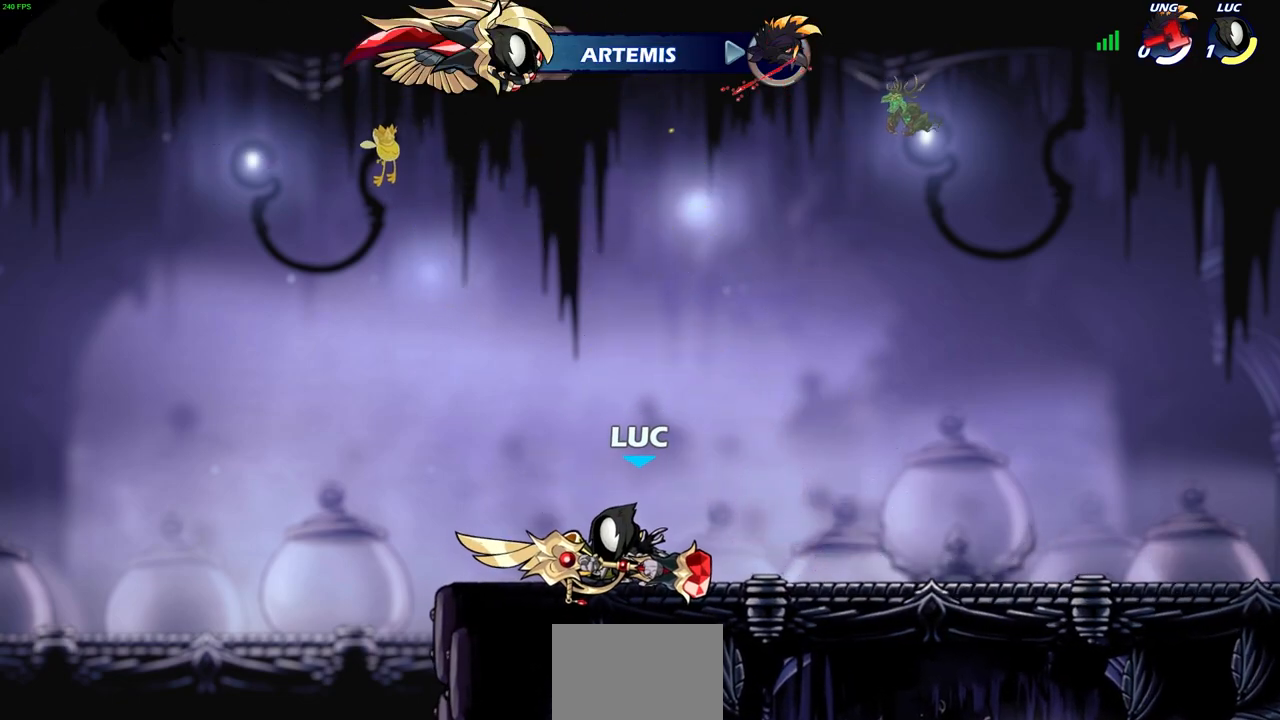
{"buttons": [], "left_stick": "center", "events": []}
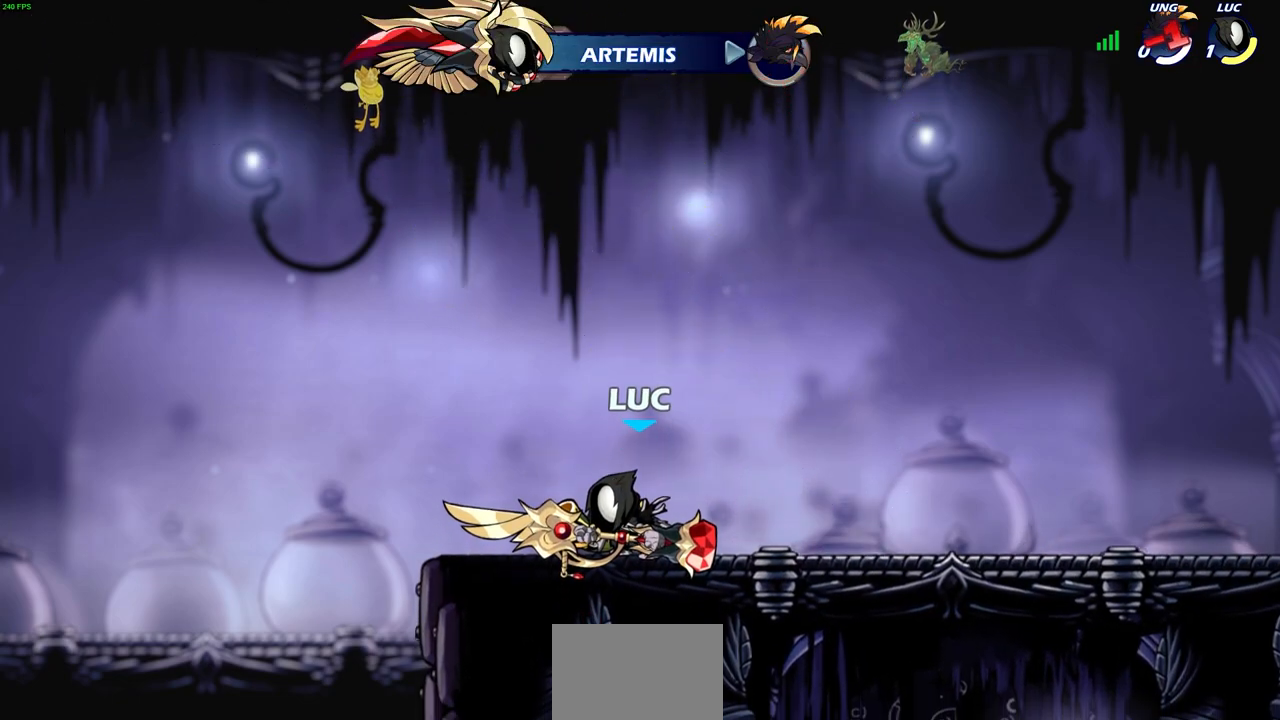
{"buttons": [], "left_stick": "center", "events": []}
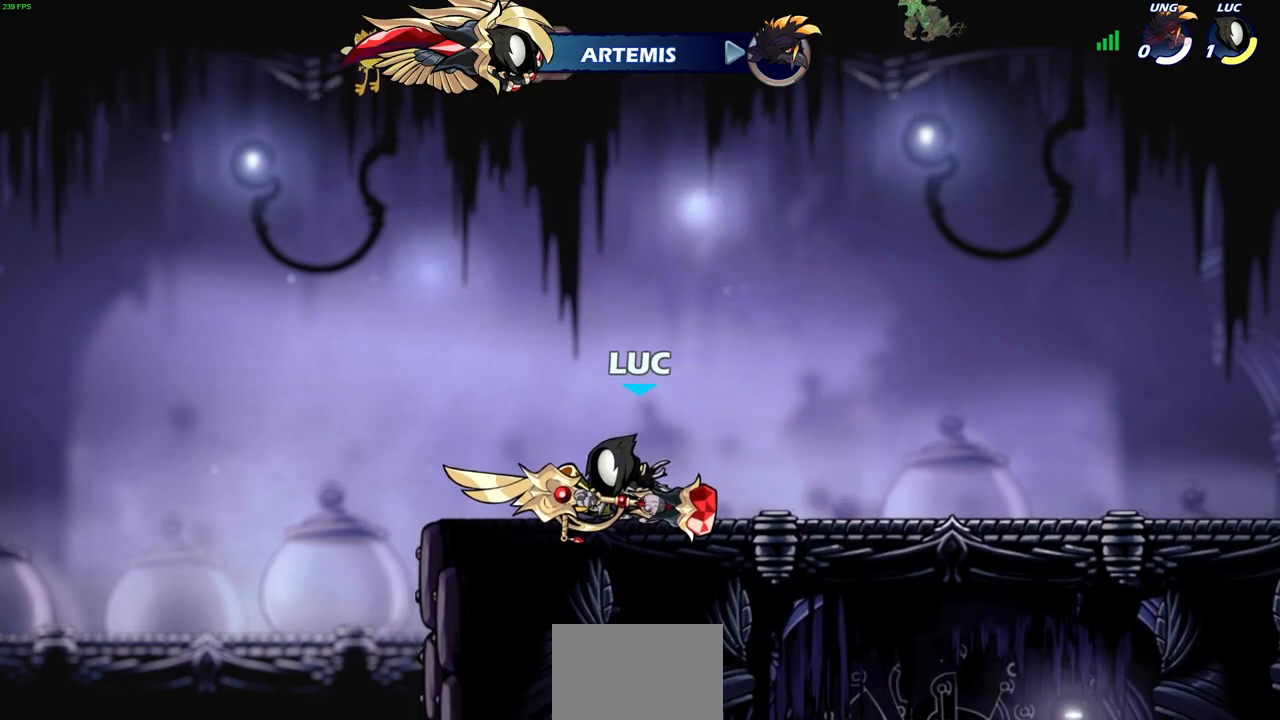
{"buttons": [], "left_stick": "center", "events": []}
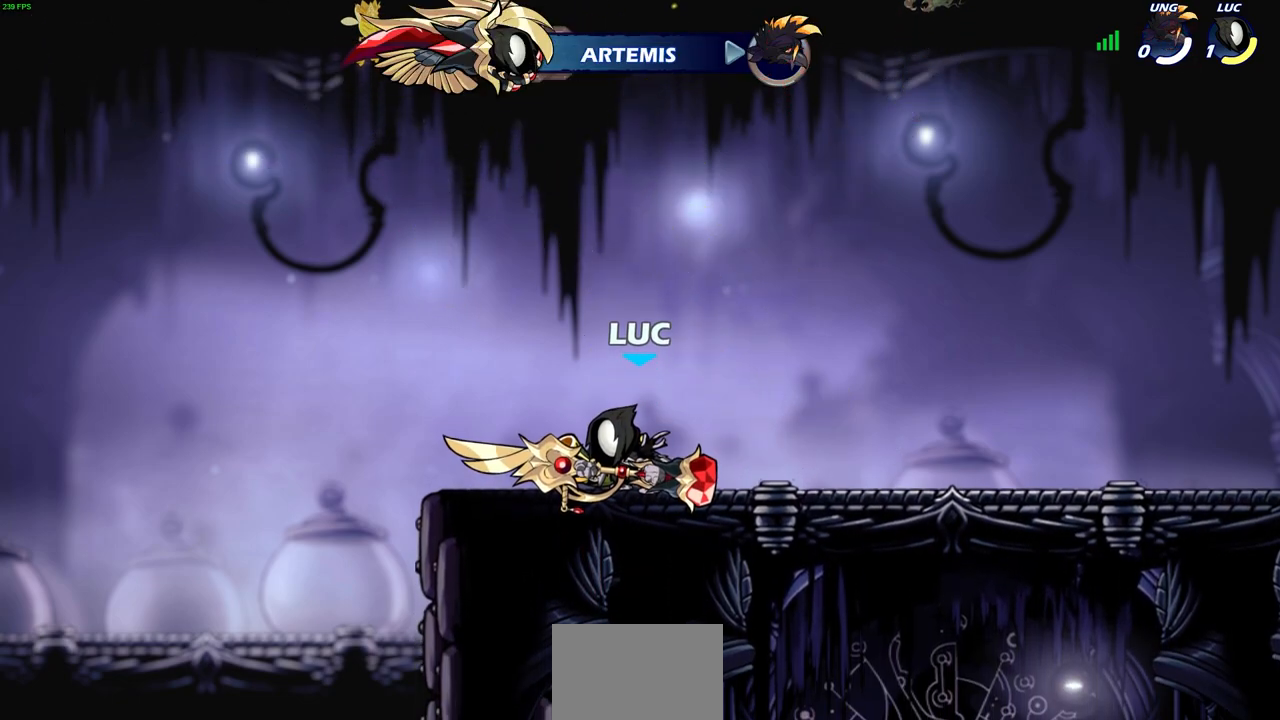
{"buttons": [], "left_stick": "center", "events": []}
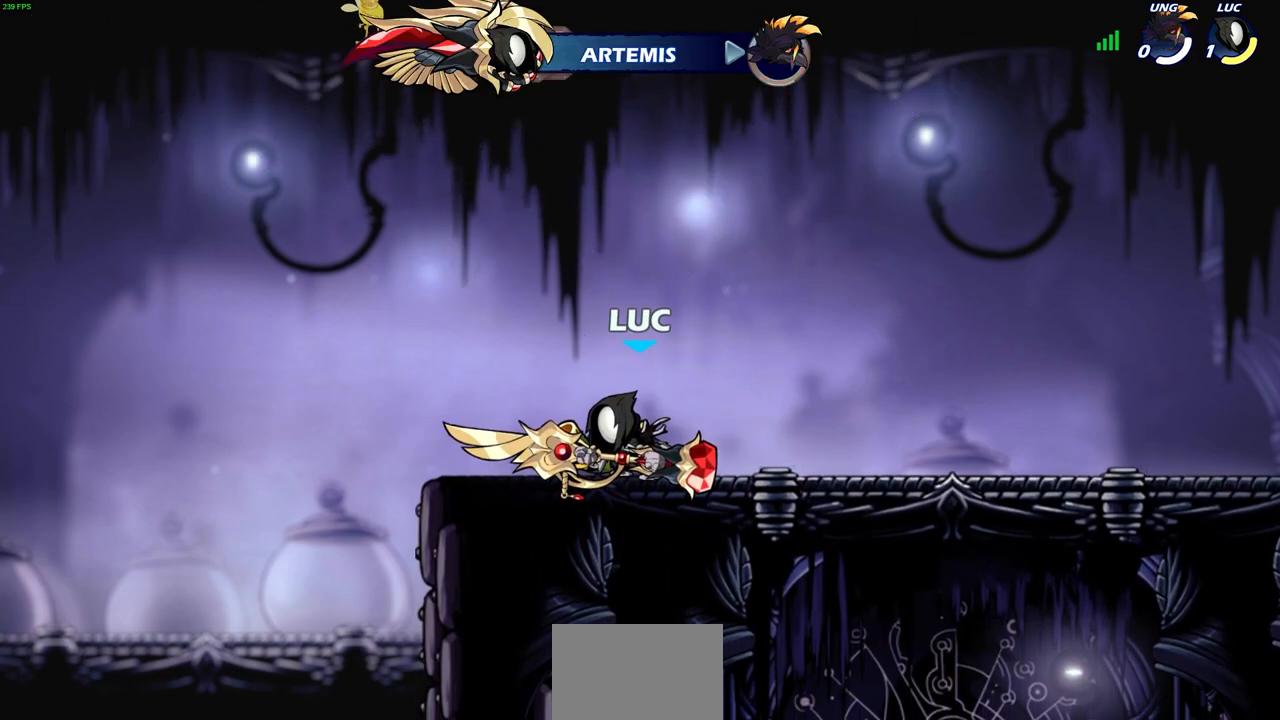
{"buttons": [], "left_stick": "center", "events": []}
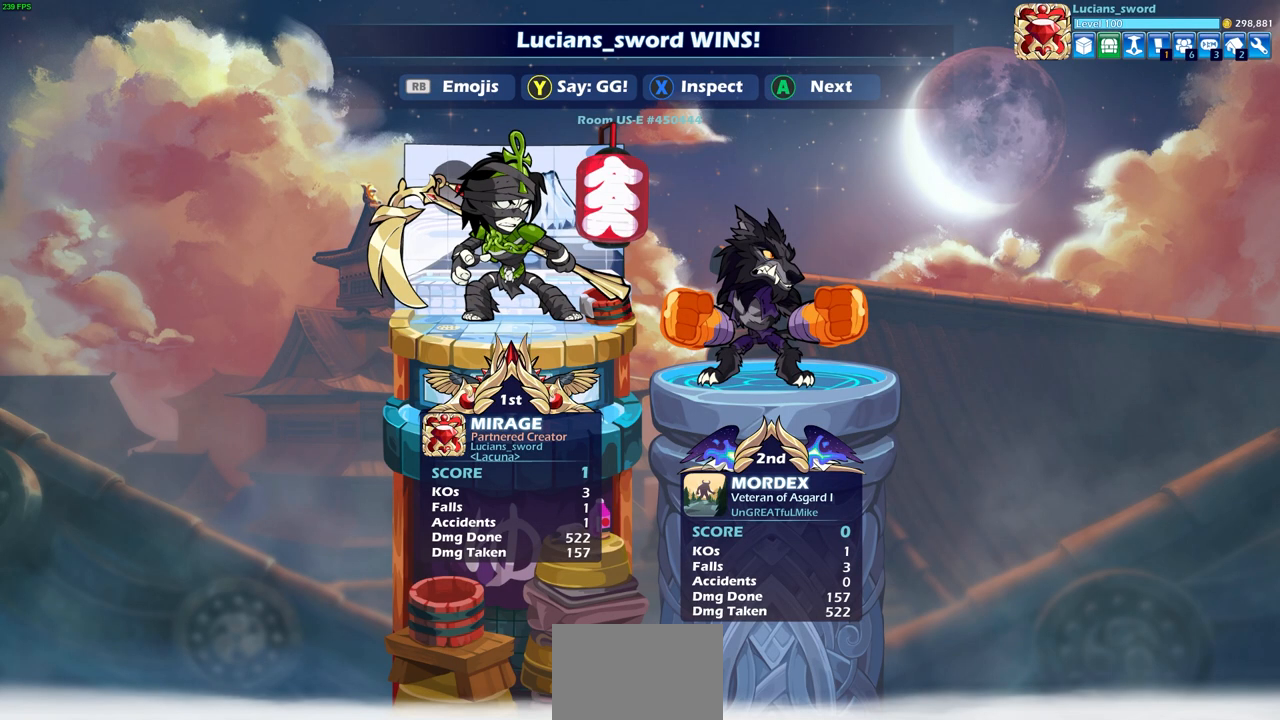
{"buttons": [], "left_stick": "center", "events": []}
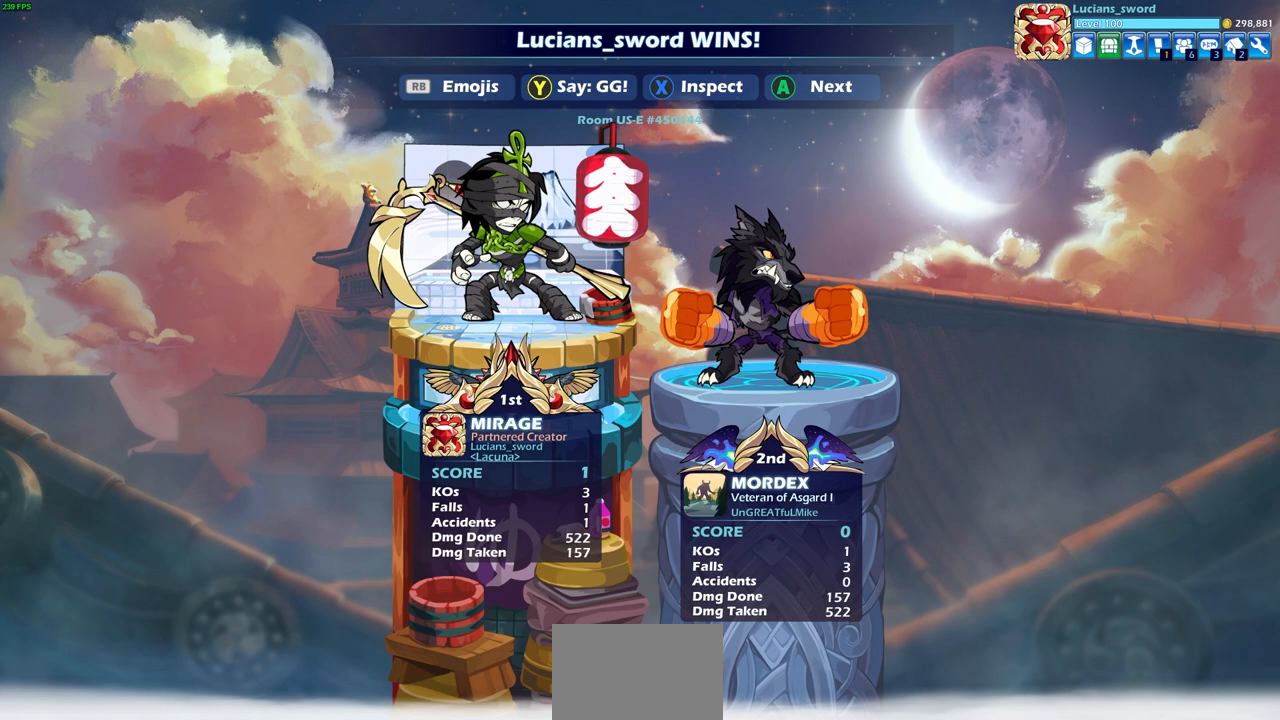
{"buttons": [], "left_stick": "center", "events": [[17, "TRIANGLE", "down"], [83, "TRIANGLE", "up"], [217, "TRIANGLE", "down"], [300, "TRIANGLE", "up"], [400, "TRIANGLE", "down"], [450, "TRIANGLE", "up"]]}
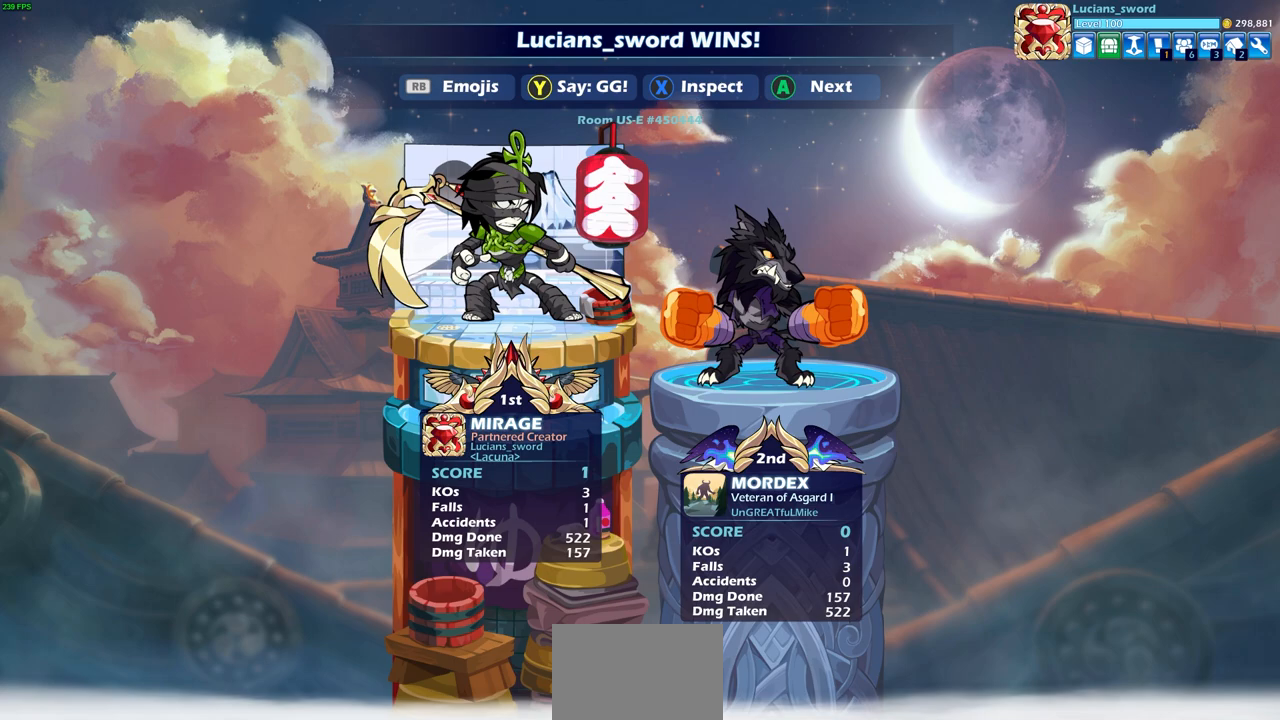
{"buttons": [], "left_stick": "center", "events": [[167, "TRIANGLE", "down"], [217, "TRIANGLE", "up"]]}
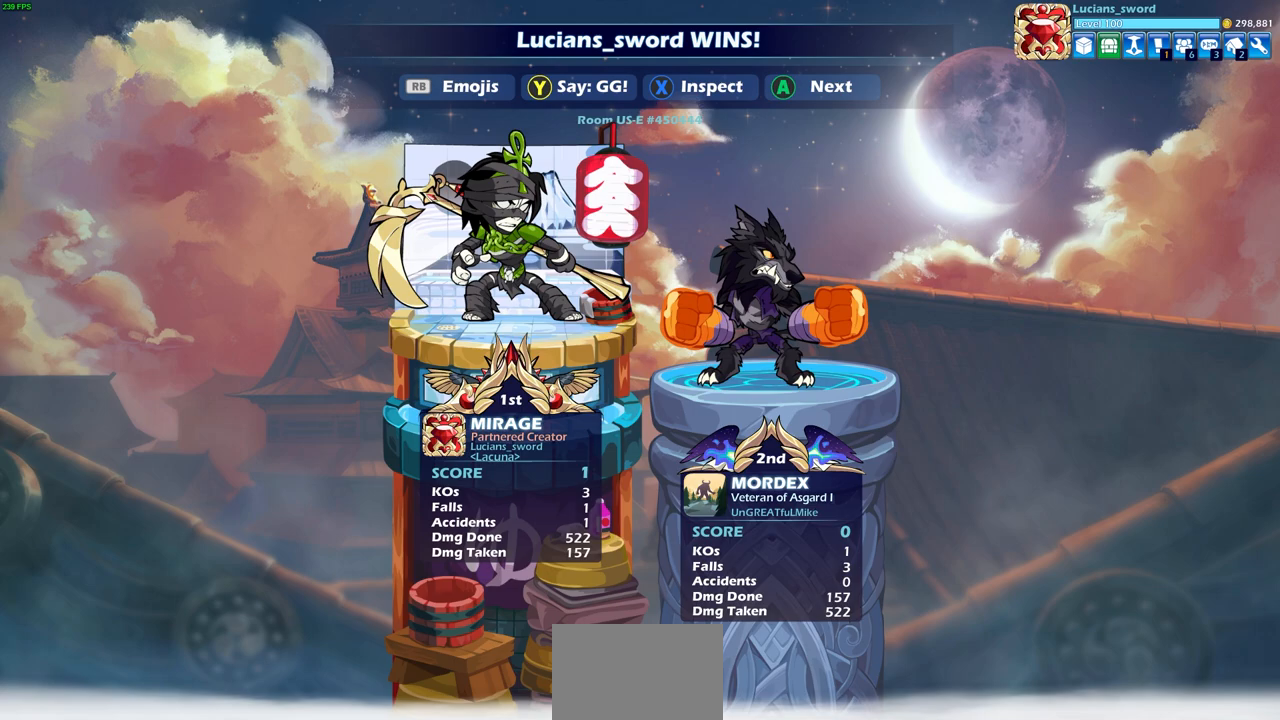
{"buttons": [], "left_stick": "center", "events": []}
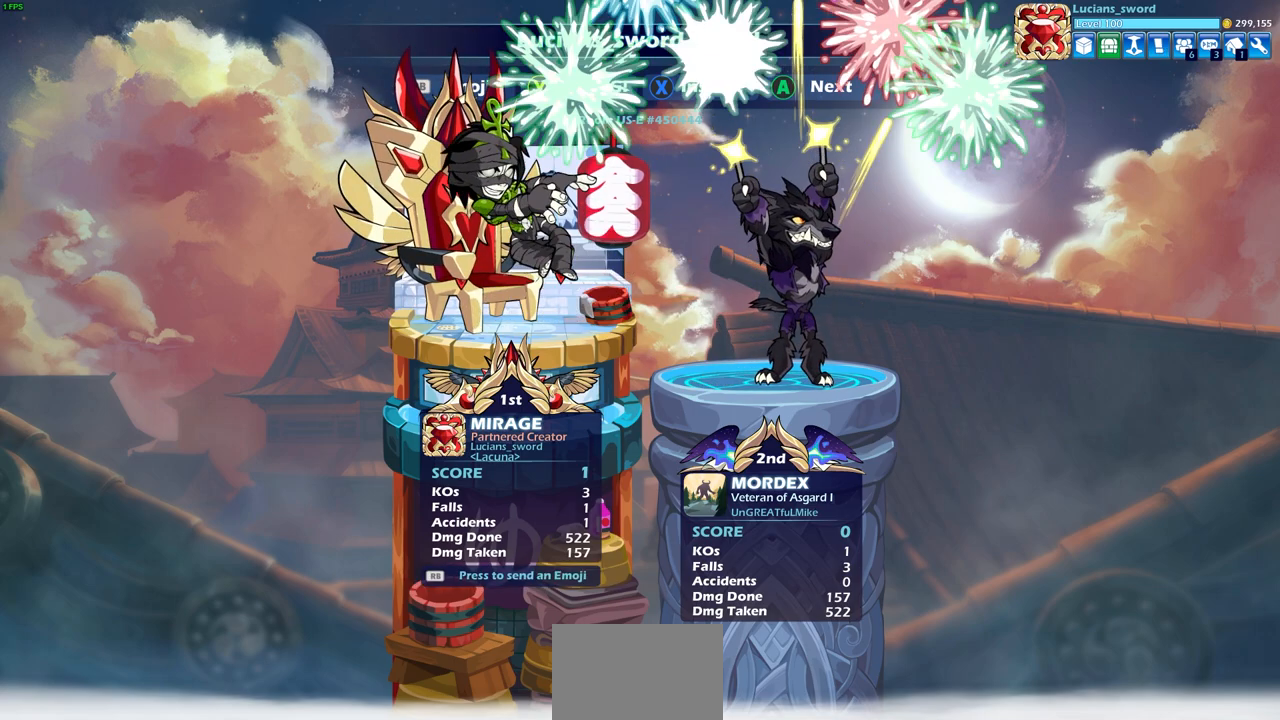
{"buttons": [], "left_stick": "center", "events": [[233, "TRIANGLE", "down"], [317, "TRIANGLE", "up"]]}
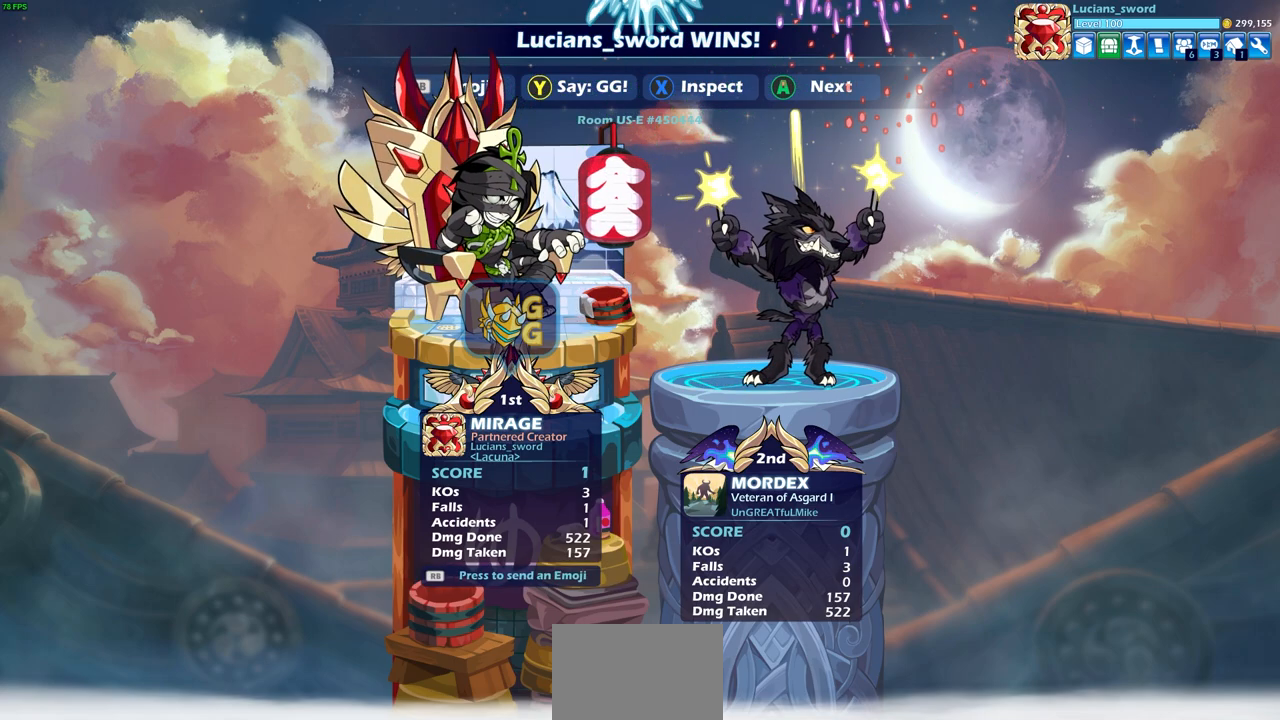
{"buttons": [], "left_stick": "center", "events": []}
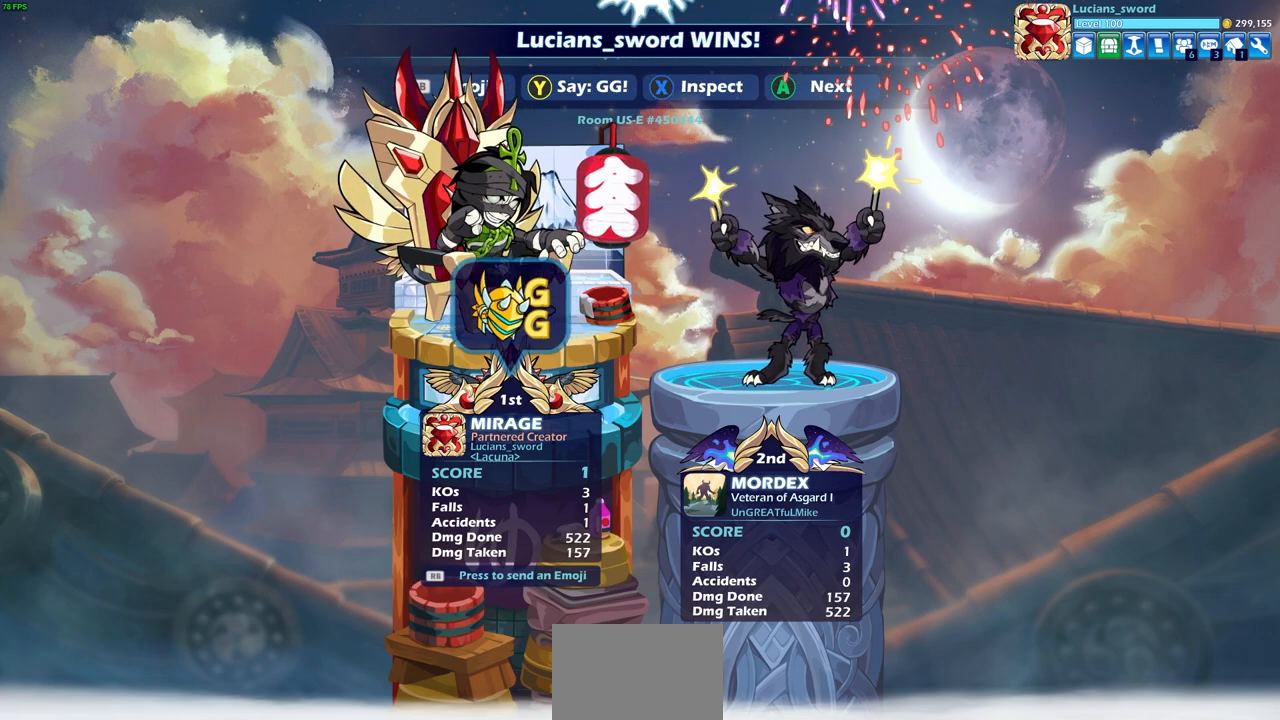
{"buttons": [], "left_stick": "center", "events": [[17, "CROSS", "down"], [100, "CROSS", "up"]]}
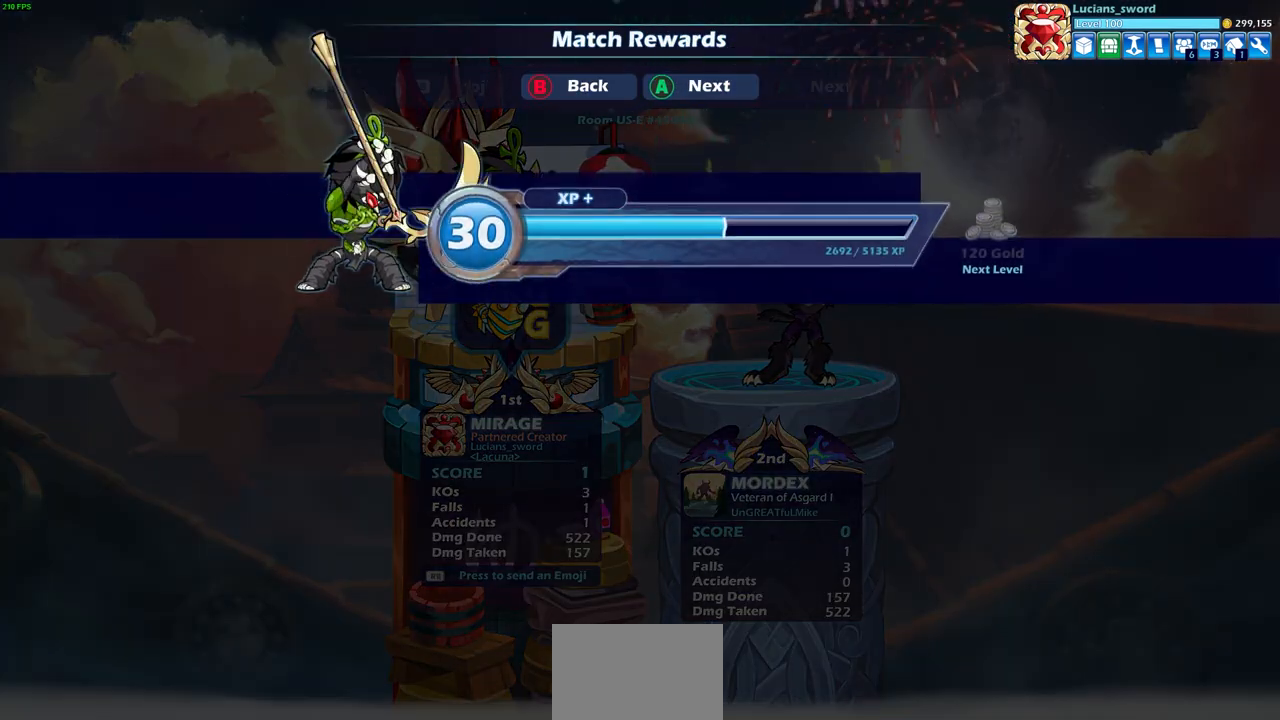
{"buttons": [], "left_stick": "center", "events": [[167, "CROSS", "down"], [300, "CROSS", "up"]]}
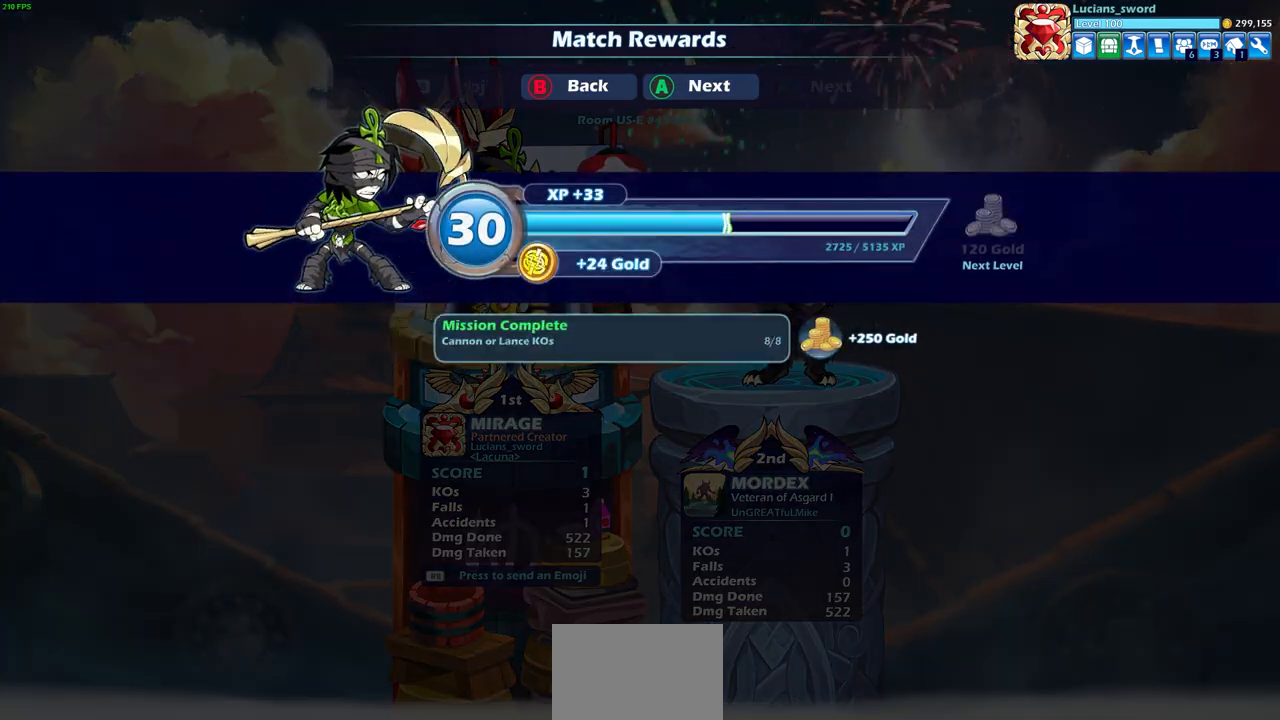
{"buttons": [], "left_stick": "center", "events": [[183, "CROSS", "down"], [333, "CROSS", "up"]]}